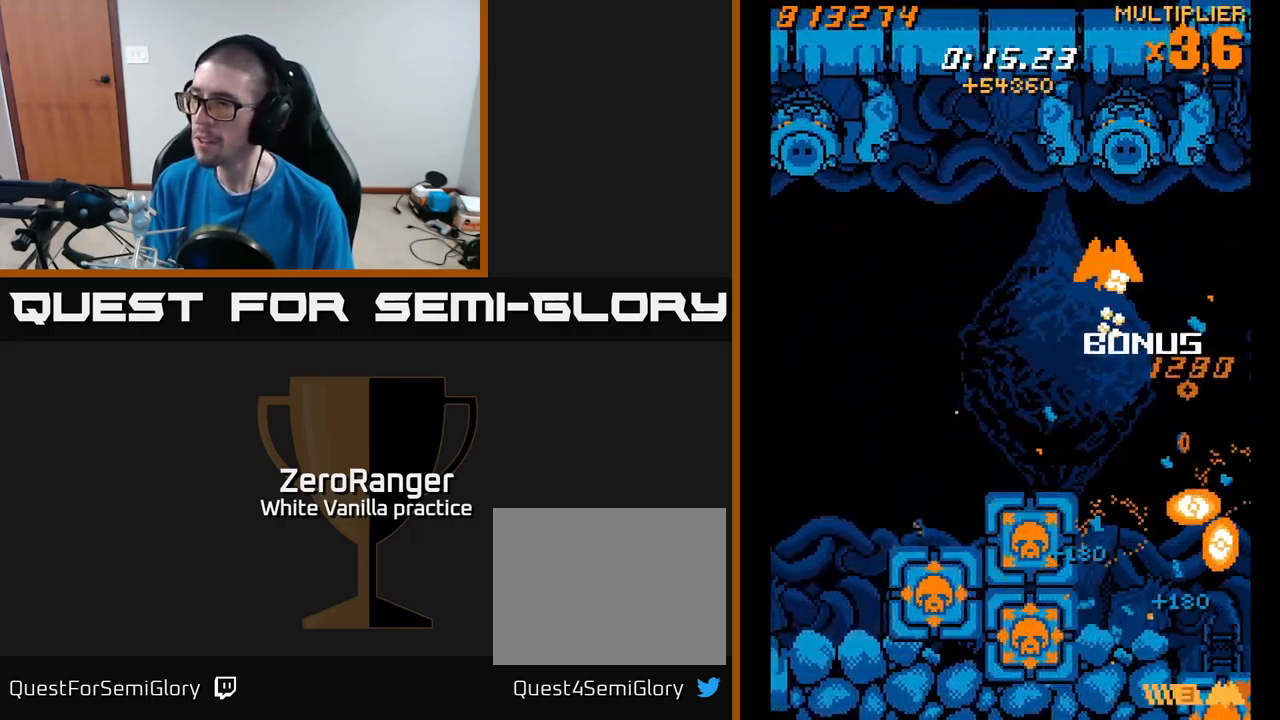
Gameplay with a controller (Xbox layout); each line is a JSON object with the inputs held at the frame after it. "events" lists button and stick changes between this image and that frame as [ms after this image, input, new state], when the widget could be followed in between. Not read: left_stick.
{"buttons": ["A", "DPAD_UP", "DPAD_RIGHT"], "right_stick": "center", "events": [[17, "DPAD_UP", "down"], [50, "X", "up"], [150, "DPAD_RIGHT", "down"], [167, "DPAD_UP", "up"], [300, "DPAD_UP", "down"]]}
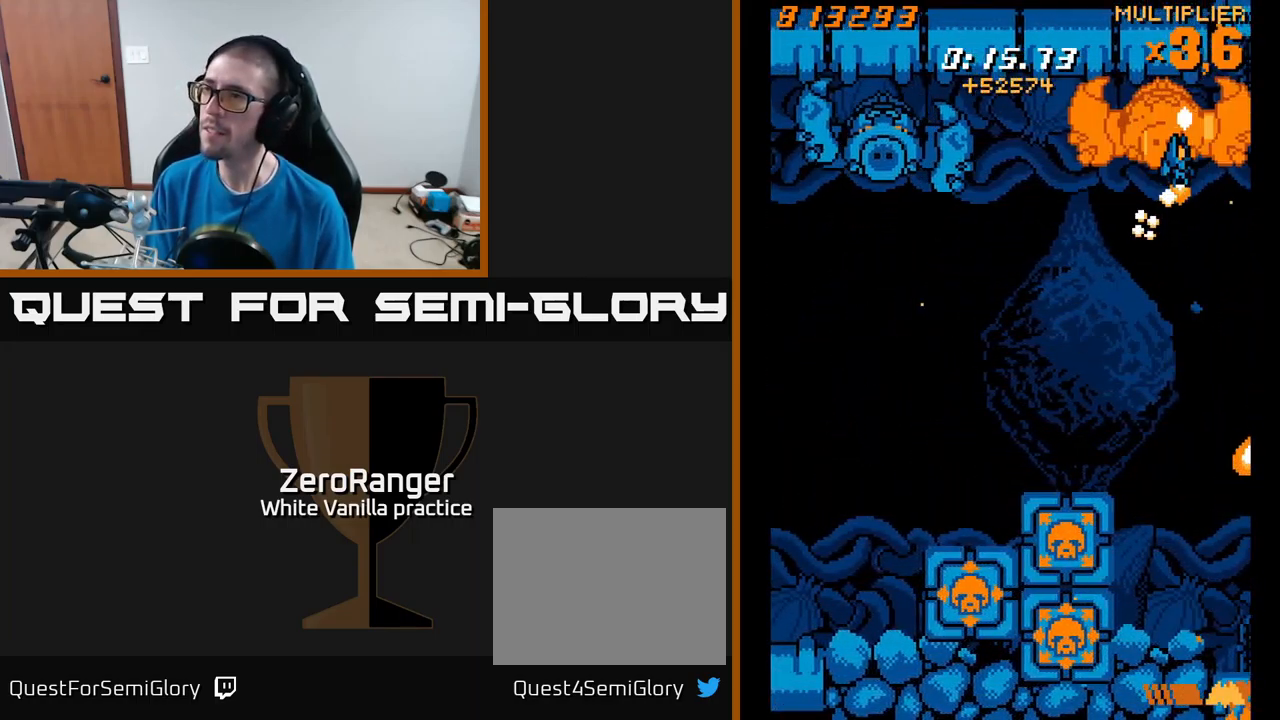
{"buttons": ["X", "DPAD_DOWN", "DPAD_LEFT"], "right_stick": "center", "events": [[17, "DPAD_RIGHT", "up"], [134, "DPAD_UP", "up"], [150, "DPAD_LEFT", "down"], [184, "DPAD_DOWN", "down"], [234, "DPAD_LEFT", "up"], [317, "X", "down"], [401, "A", "up"], [417, "DPAD_LEFT", "down"]]}
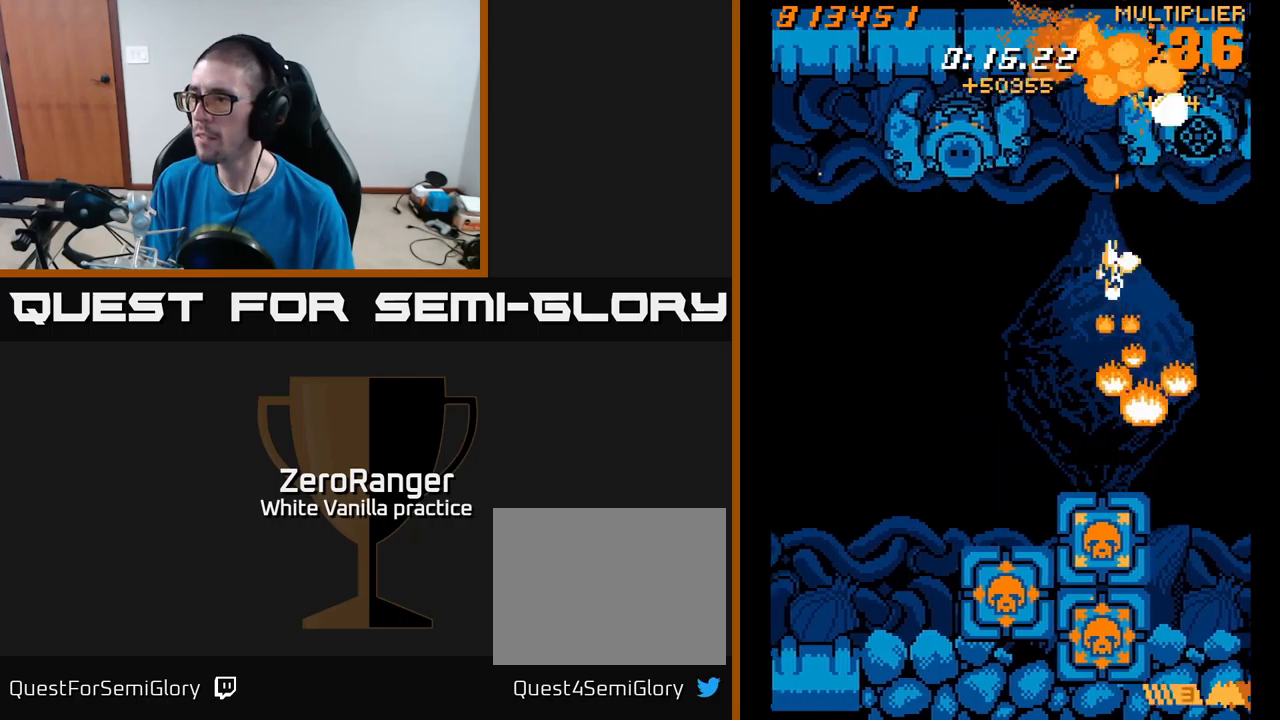
{"buttons": ["X", "DPAD_DOWN"], "right_stick": "center", "events": [[33, "DPAD_LEFT", "up"]]}
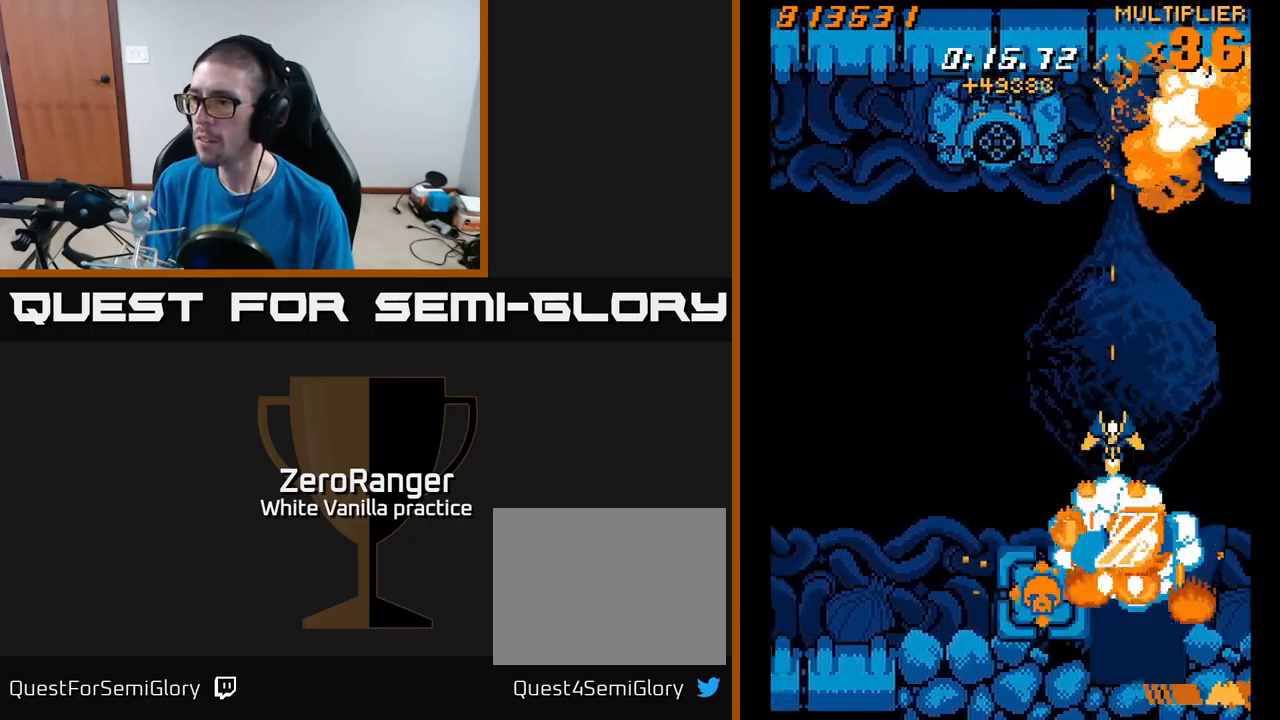
{"buttons": ["A", "DPAD_UP"], "right_stick": "center", "events": [[166, "DPAD_DOWN", "up"], [183, "DPAD_UP", "down"], [233, "DPAD_LEFT", "down"], [300, "A", "down"], [383, "X", "up"], [433, "DPAD_LEFT", "up"]]}
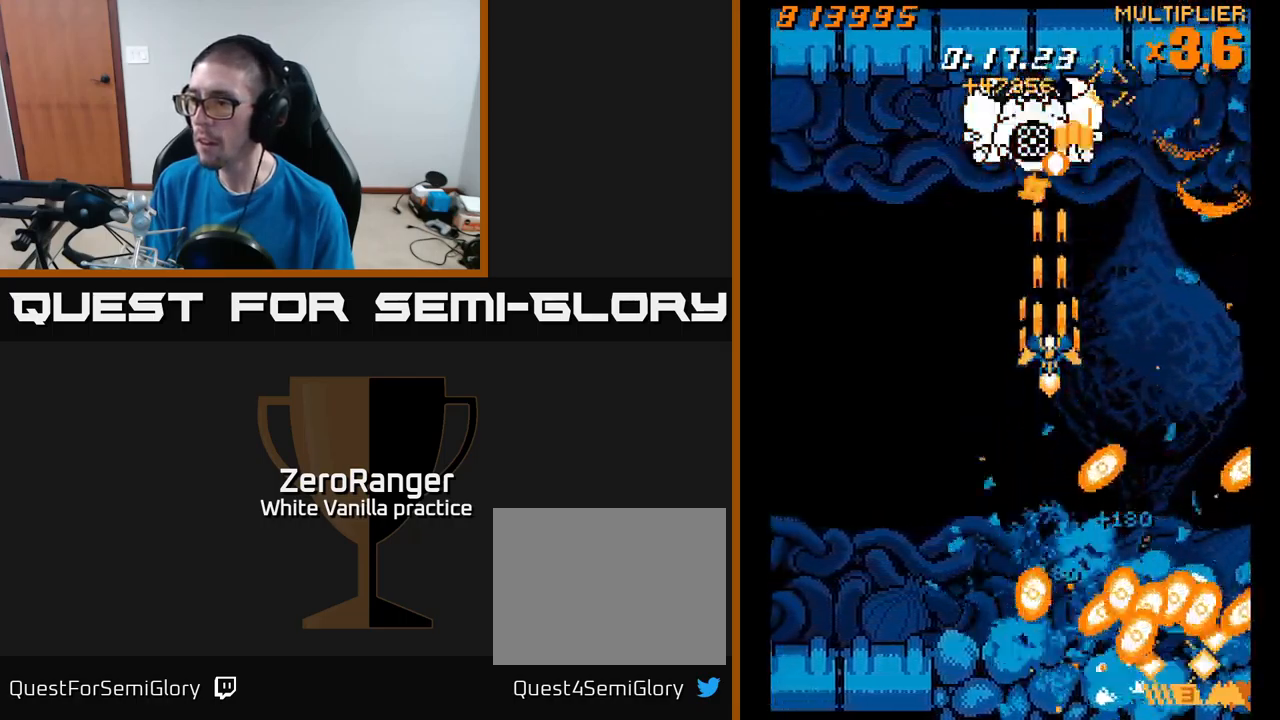
{"buttons": ["A", "DPAD_RIGHT"], "right_stick": "center", "events": [[316, "DPAD_UP", "up"], [333, "DPAD_RIGHT", "down"], [350, "DPAD_DOWN", "down"], [500, "DPAD_DOWN", "up"]]}
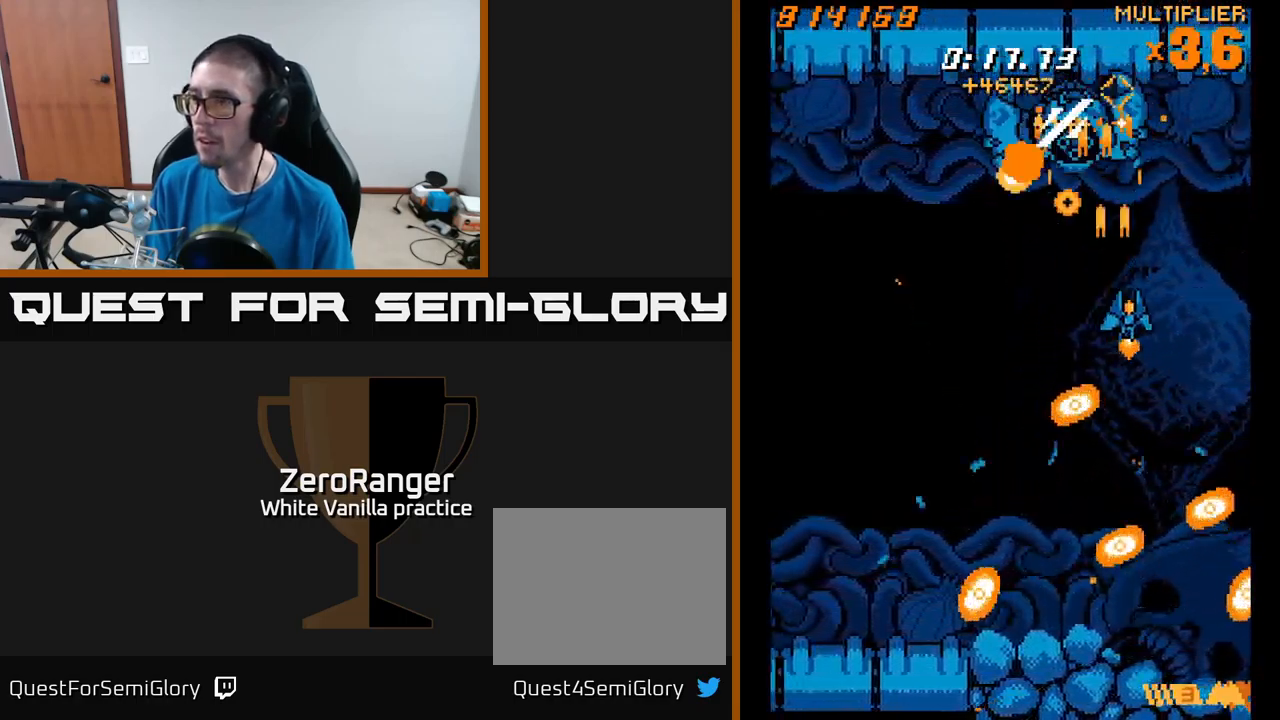
{"buttons": ["A", "DPAD_UP"], "right_stick": "center", "events": [[50, "DPAD_RIGHT", "up"], [50, "DPAD_UP", "down"], [116, "DPAD_LEFT", "down"], [200, "DPAD_LEFT", "up"], [200, "DPAD_UP", "up"], [216, "DPAD_RIGHT", "down"], [233, "X", "down"], [266, "A", "up"], [433, "A", "down"], [450, "DPAD_RIGHT", "up"], [466, "DPAD_UP", "down"], [500, "X", "up"]]}
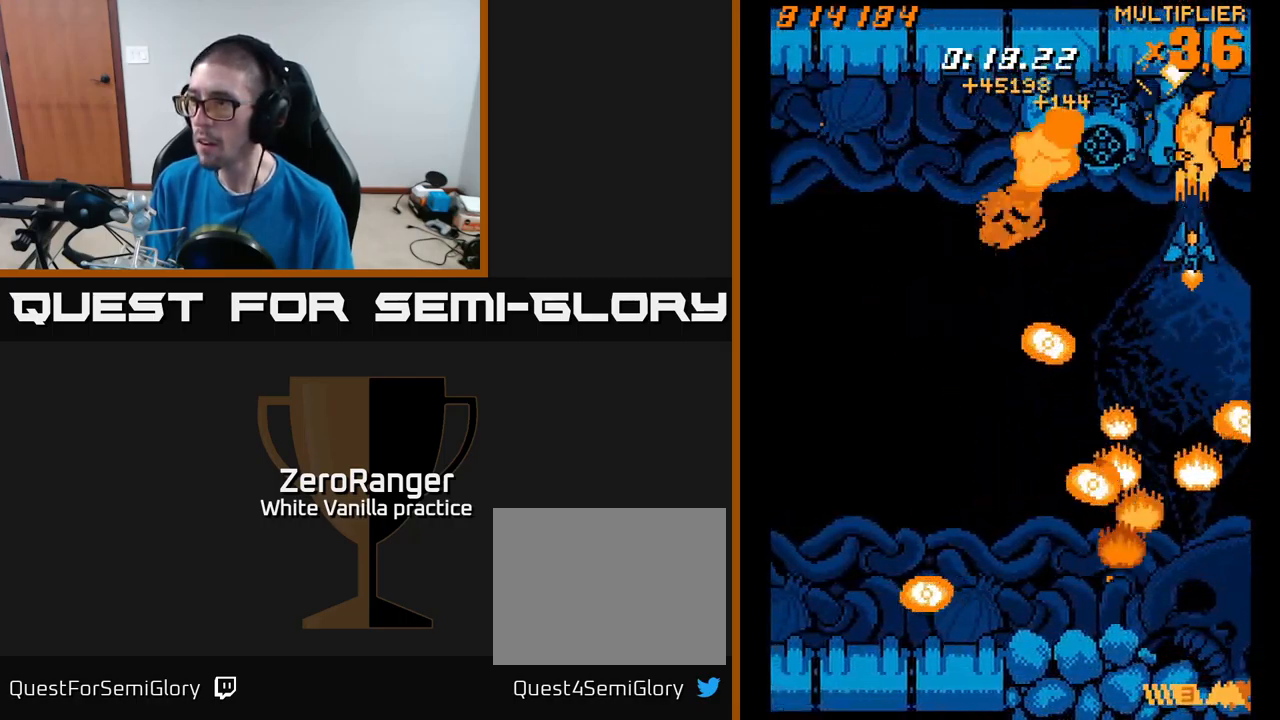
{"buttons": ["A"], "right_stick": "center", "events": [[100, "DPAD_UP", "up"]]}
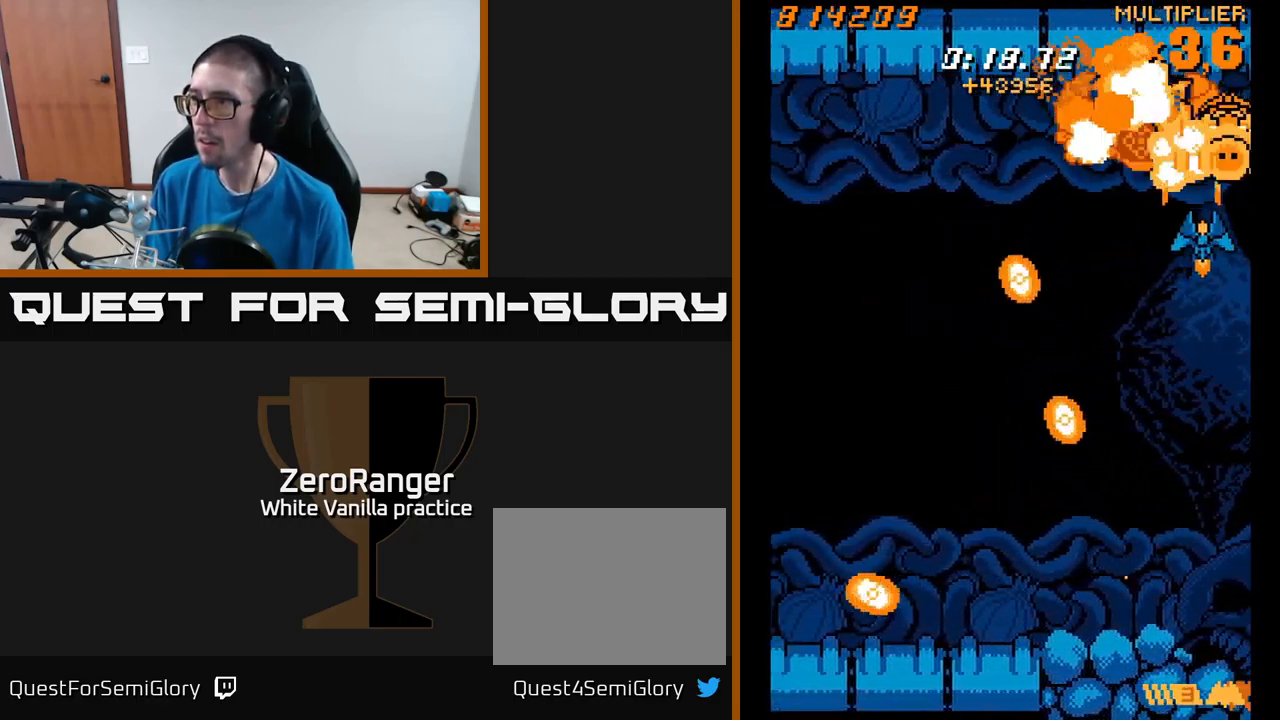
{"buttons": ["A", "DPAD_DOWN"], "right_stick": "center", "events": [[16, "DPAD_RIGHT", "down"], [33, "DPAD_DOWN", "down"], [50, "DPAD_RIGHT", "up"], [83, "DPAD_DOWN", "up"], [200, "DPAD_DOWN", "down"]]}
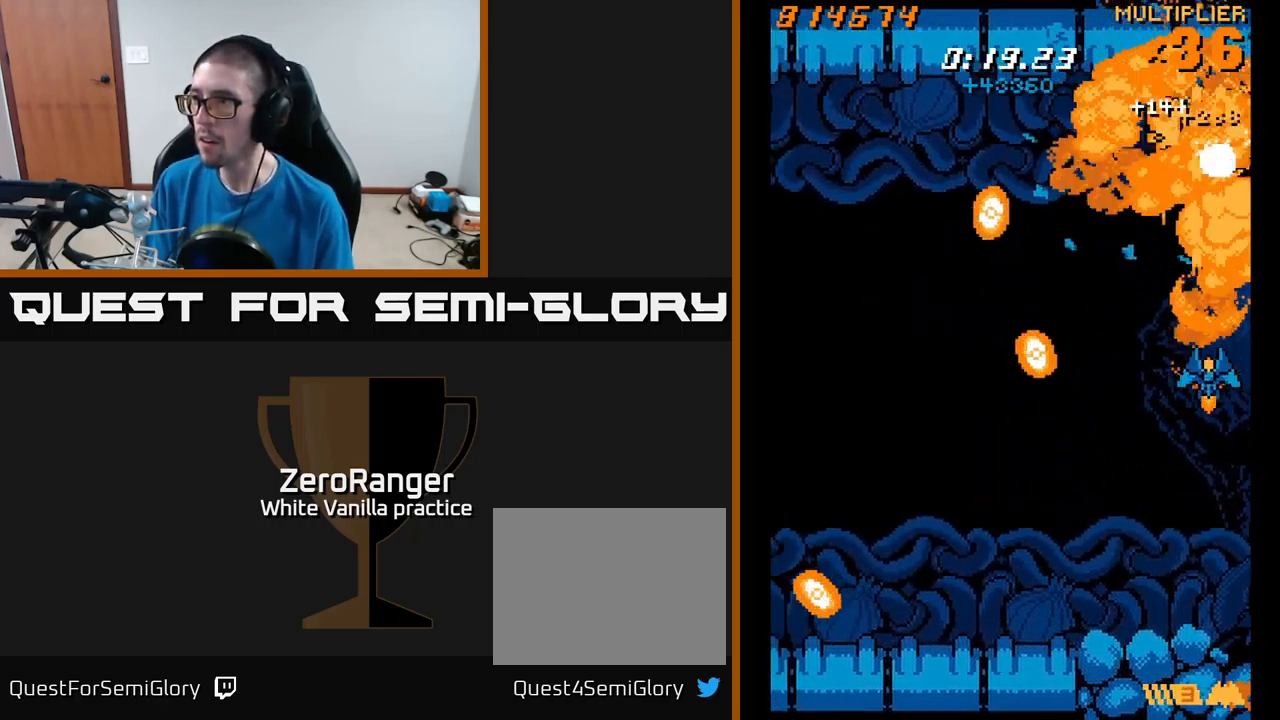
{"buttons": ["X", "DPAD_LEFT"], "right_stick": "center", "events": [[33, "X", "down"], [50, "DPAD_LEFT", "down"], [66, "A", "up"], [366, "DPAD_DOWN", "up"]]}
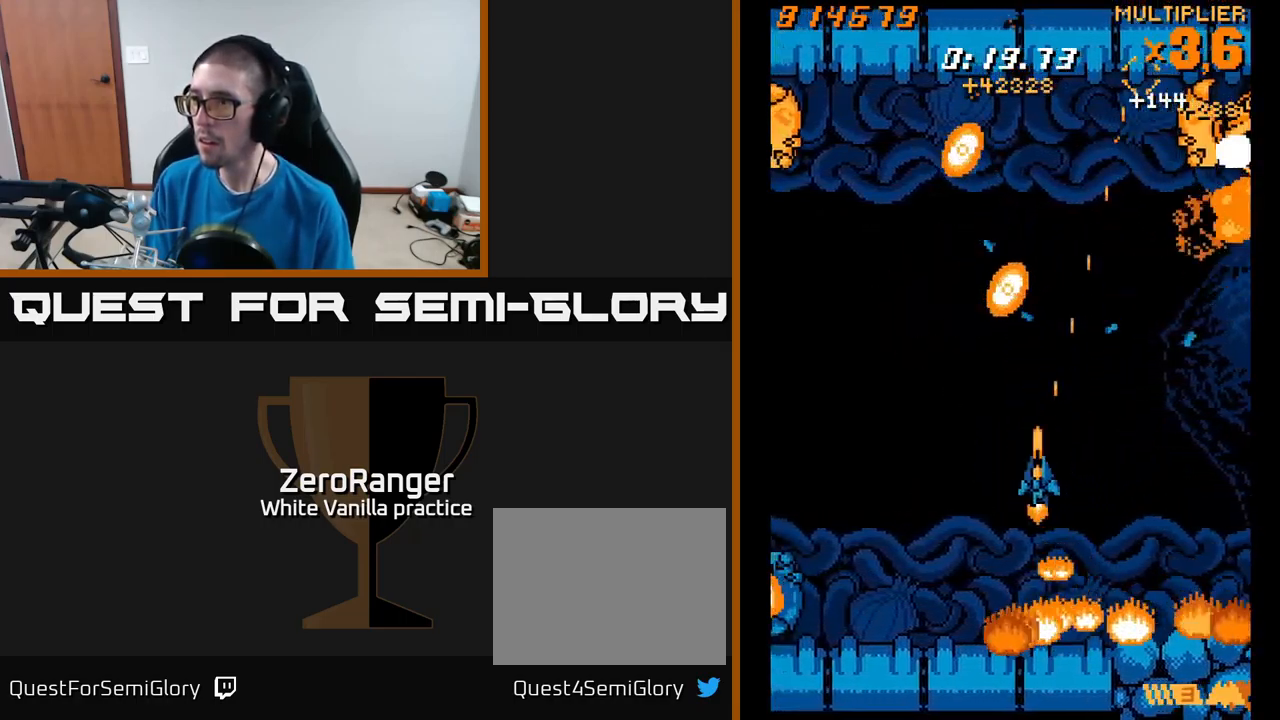
{"buttons": ["X", "DPAD_LEFT"], "right_stick": "center", "events": [[33, "A", "down"], [66, "X", "up"], [366, "X", "down"], [416, "A", "up"]]}
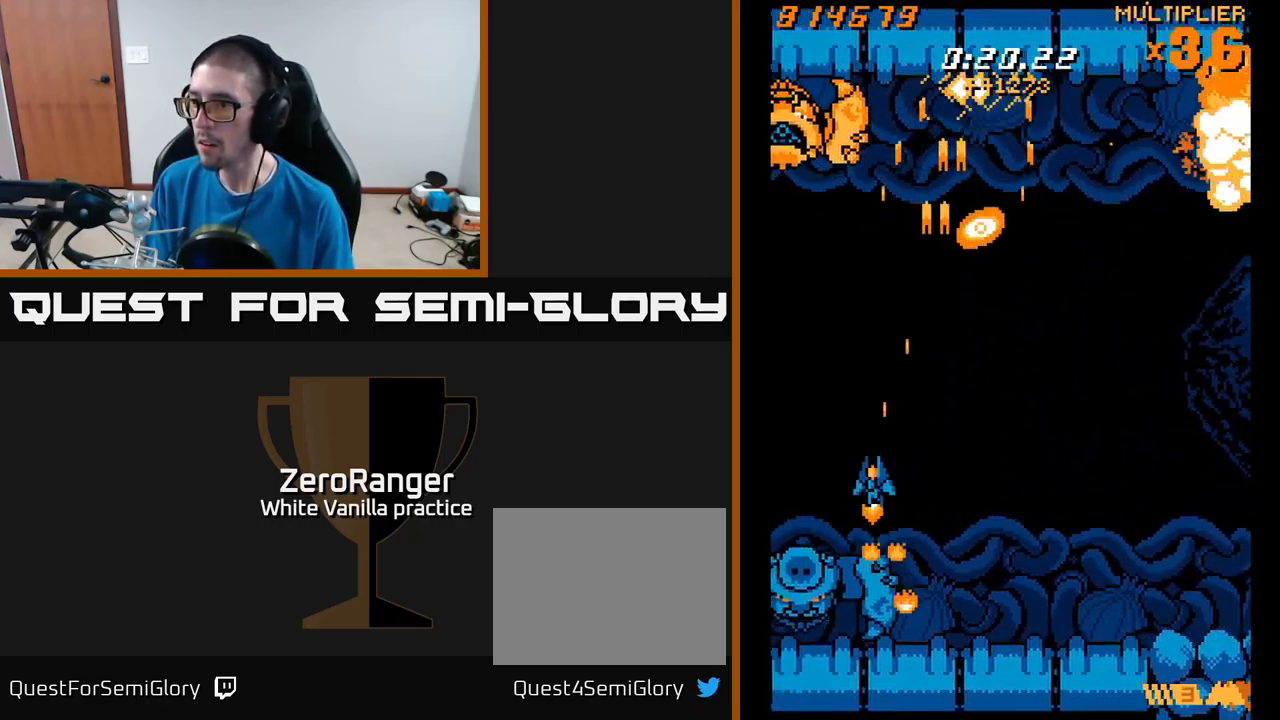
{"buttons": ["X"], "right_stick": "center", "events": [[133, "DPAD_LEFT", "up"], [200, "DPAD_RIGHT", "down"], [283, "DPAD_RIGHT", "up"]]}
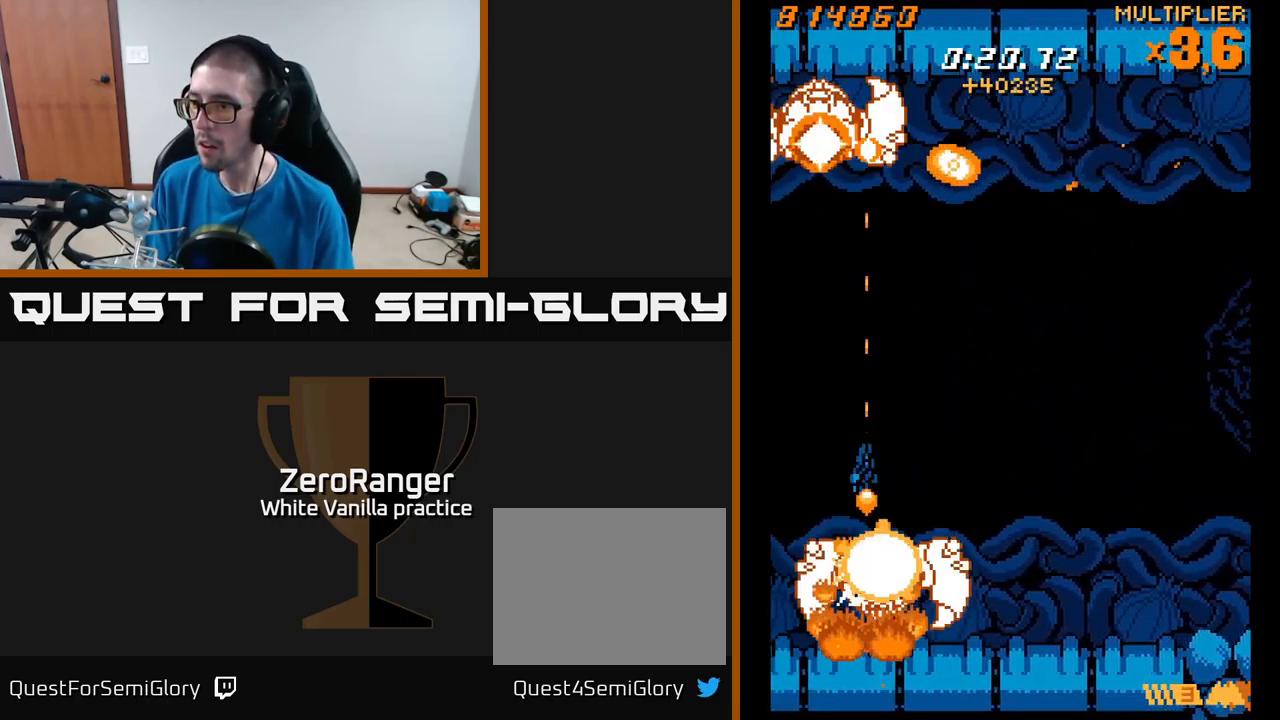
{"buttons": ["A"], "right_stick": "center", "events": [[16, "DPAD_UP", "down"], [50, "A", "down"], [83, "X", "up"], [499, "DPAD_UP", "up"]]}
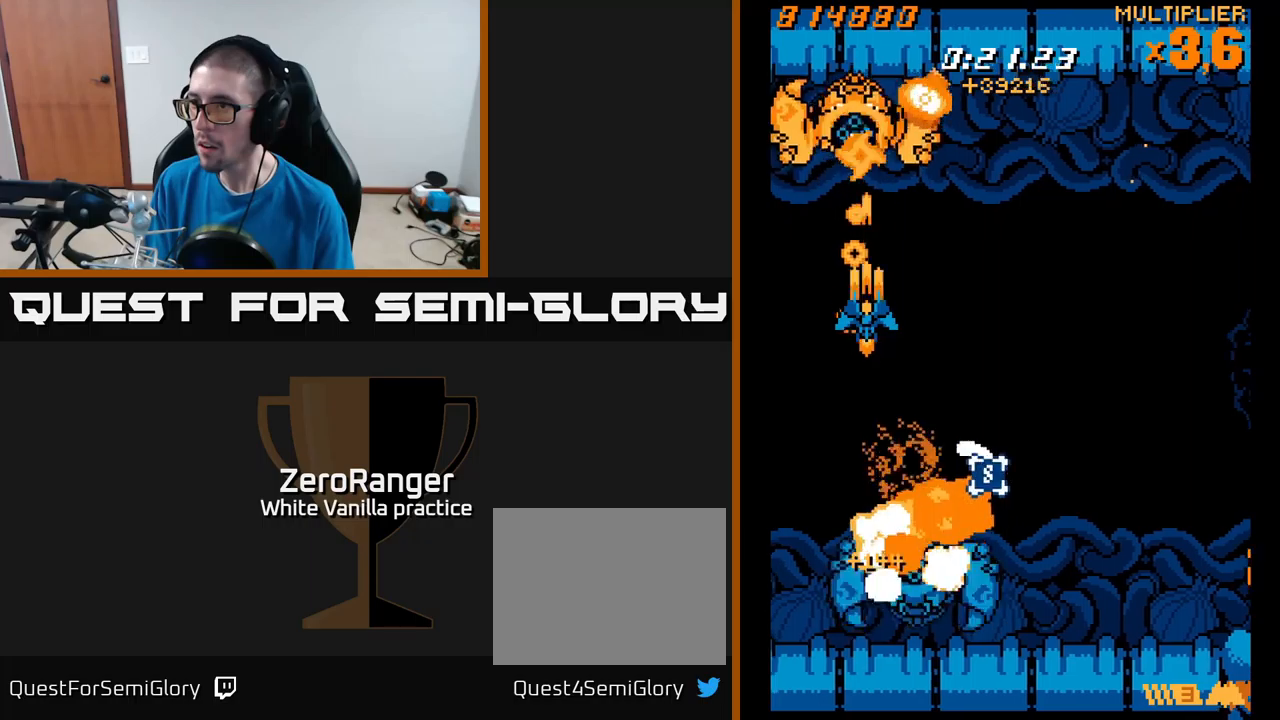
{"buttons": ["X", "DPAD_RIGHT"], "right_stick": "center", "events": [[33, "DPAD_DOWN", "down"], [250, "DPAD_RIGHT", "down"], [317, "X", "down"], [367, "A", "up"], [433, "DPAD_DOWN", "up"]]}
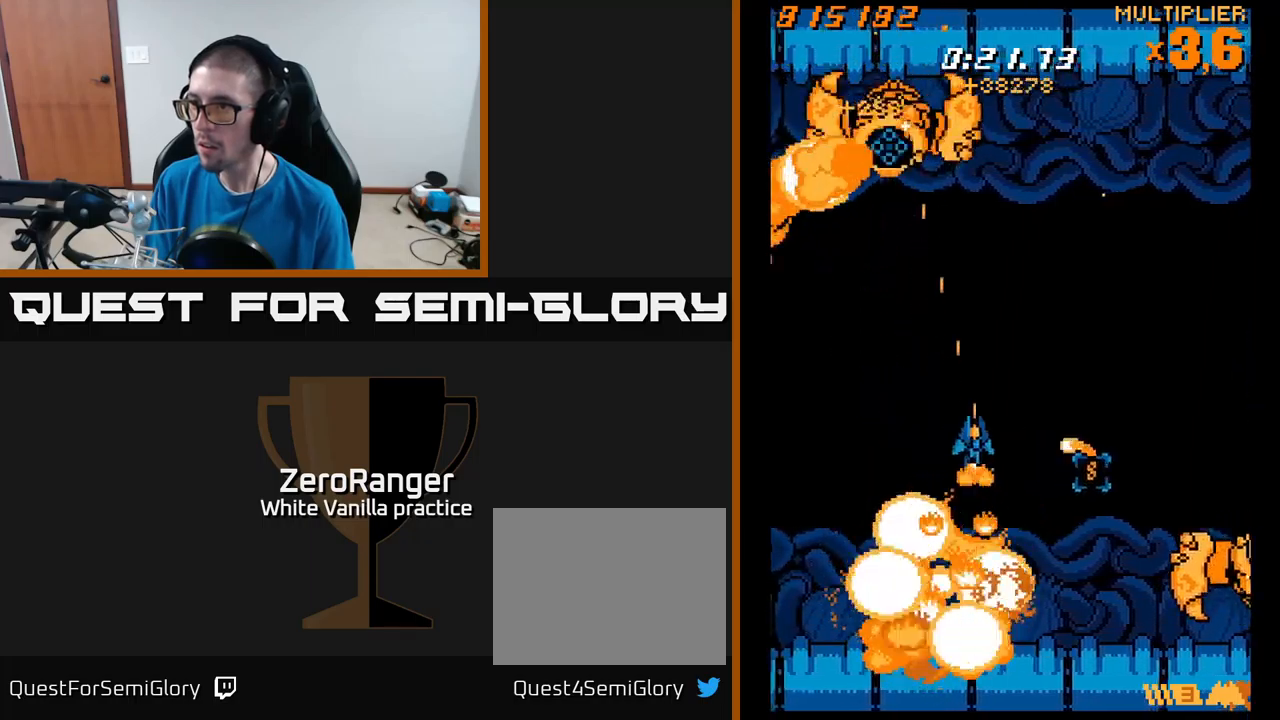
{"buttons": ["X", "DPAD_RIGHT"], "right_stick": "center", "events": []}
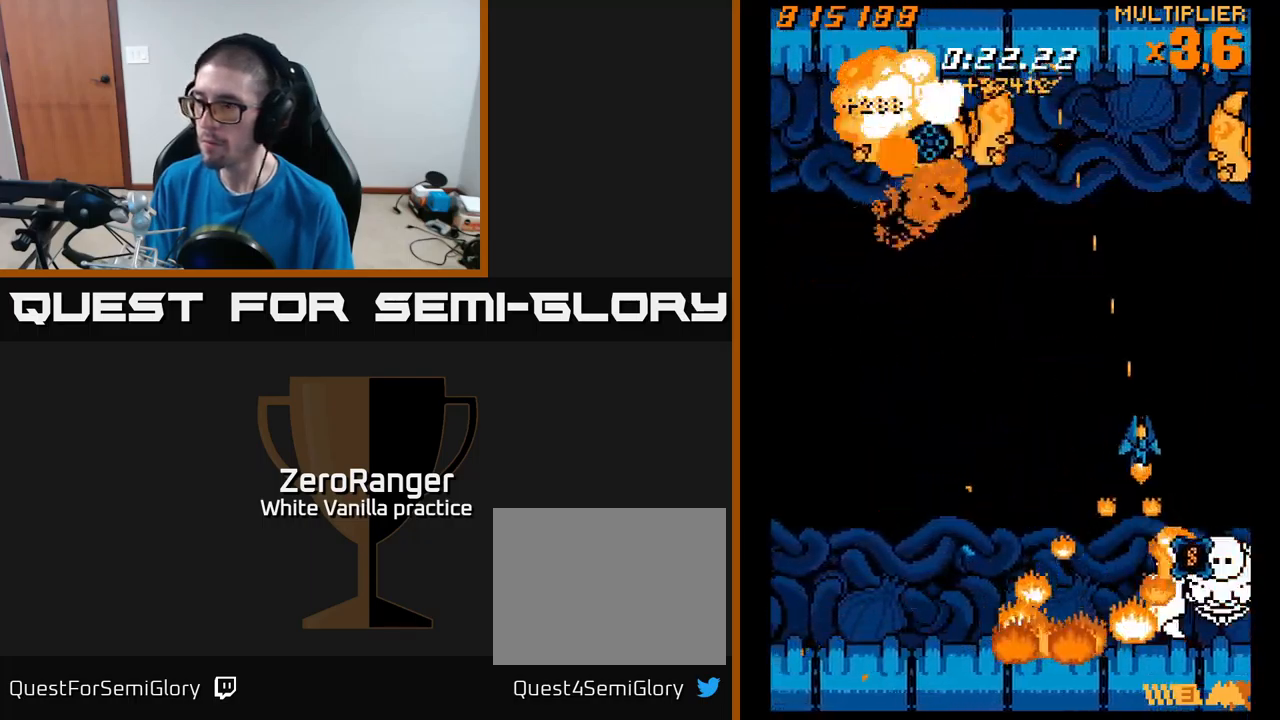
{"buttons": ["X", "DPAD_LEFT"], "right_stick": "center", "events": [[100, "DPAD_DOWN", "down"], [283, "DPAD_DOWN", "up"], [283, "DPAD_RIGHT", "up"], [367, "DPAD_LEFT", "down"], [400, "DPAD_UP", "down"], [500, "DPAD_UP", "up"]]}
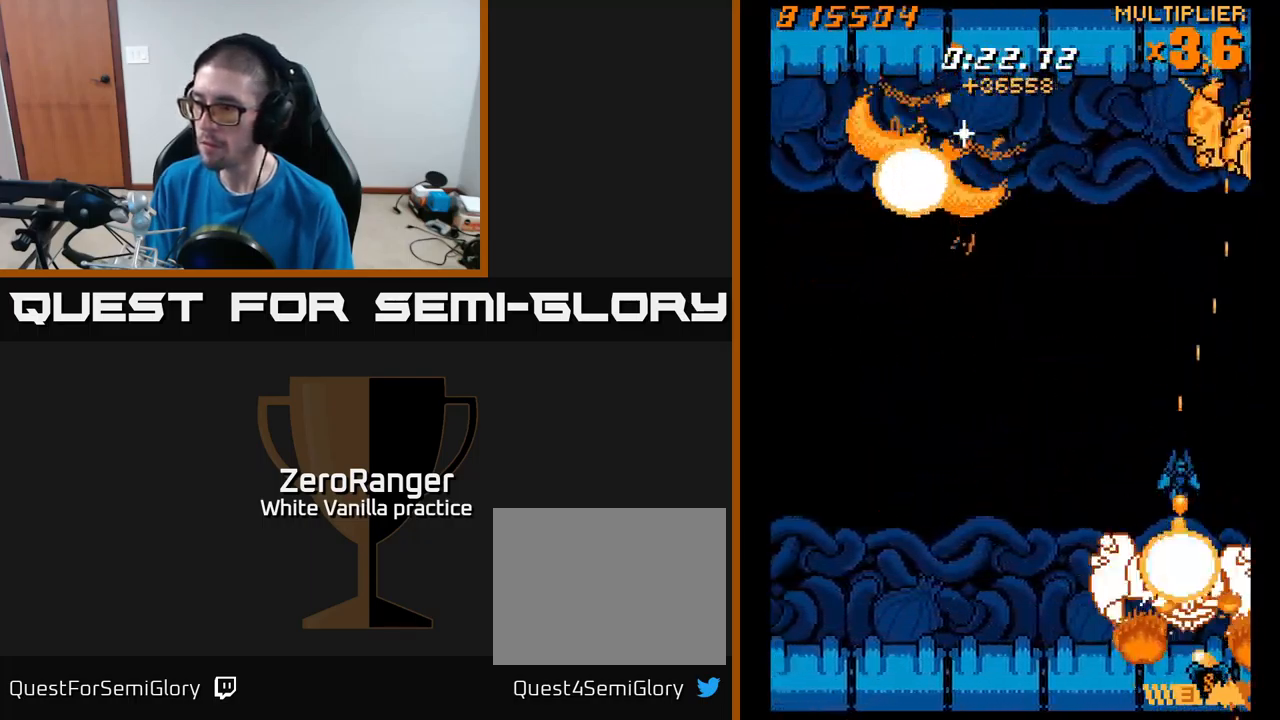
{"buttons": ["A", "DPAD_UP", "DPAD_LEFT"], "right_stick": "center"}
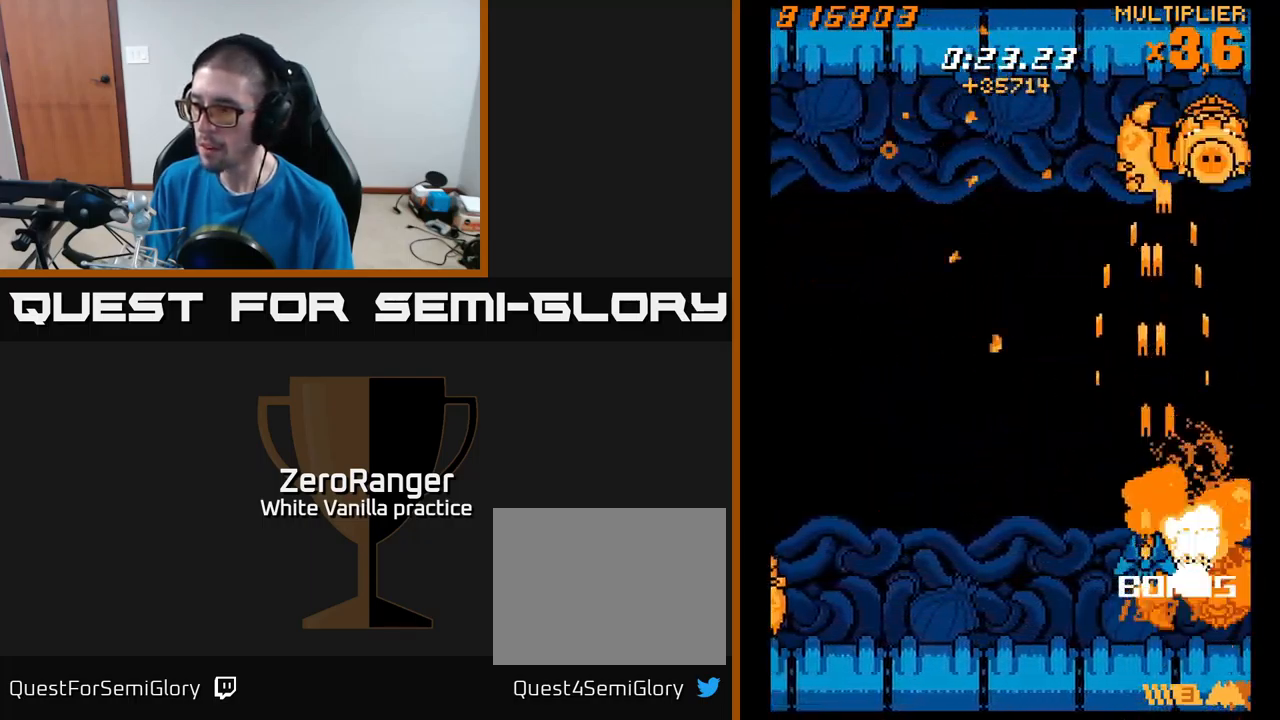
{"buttons": ["A", "DPAD_LEFT"], "right_stick": "center", "events": [[33, "DPAD_LEFT", "up"], [133, "DPAD_RIGHT", "down"], [283, "DPAD_RIGHT", "up"], [417, "DPAD_LEFT", "down"], [500, "DPAD_UP", "up"]]}
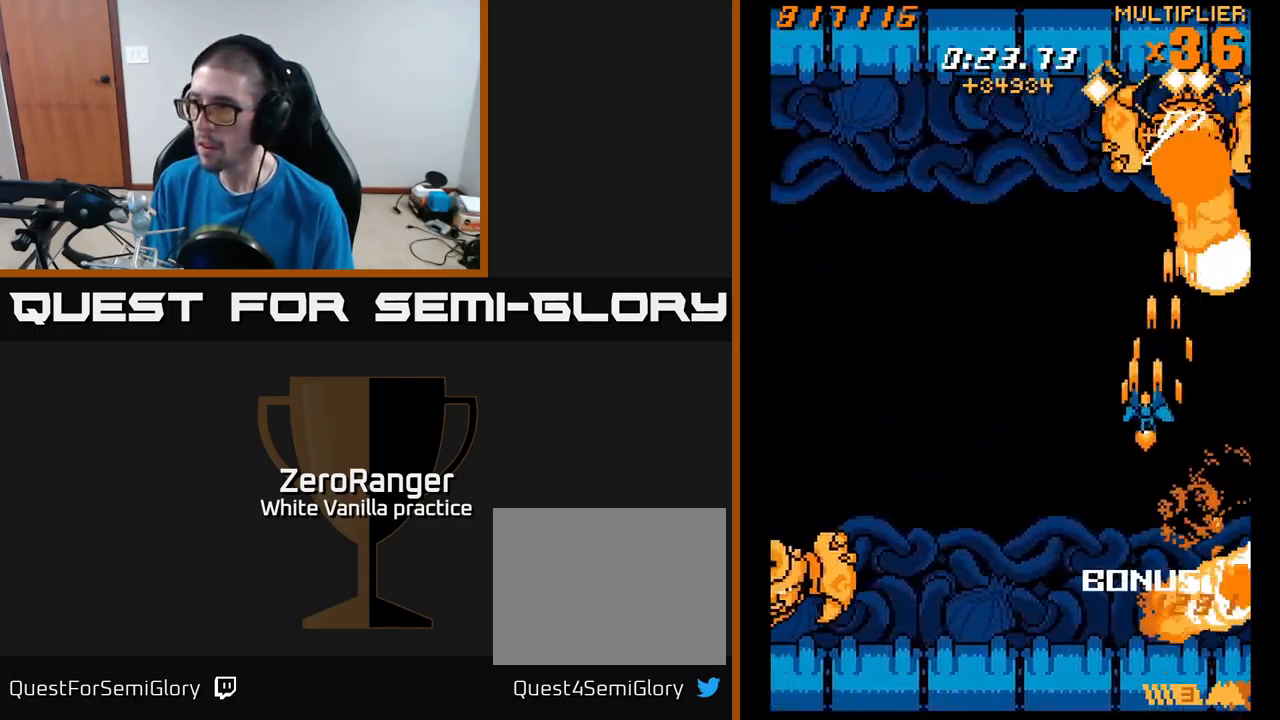
{"buttons": ["X", "DPAD_LEFT"], "right_stick": "center", "events": [[100, "X", "down"], [150, "A", "up"]]}
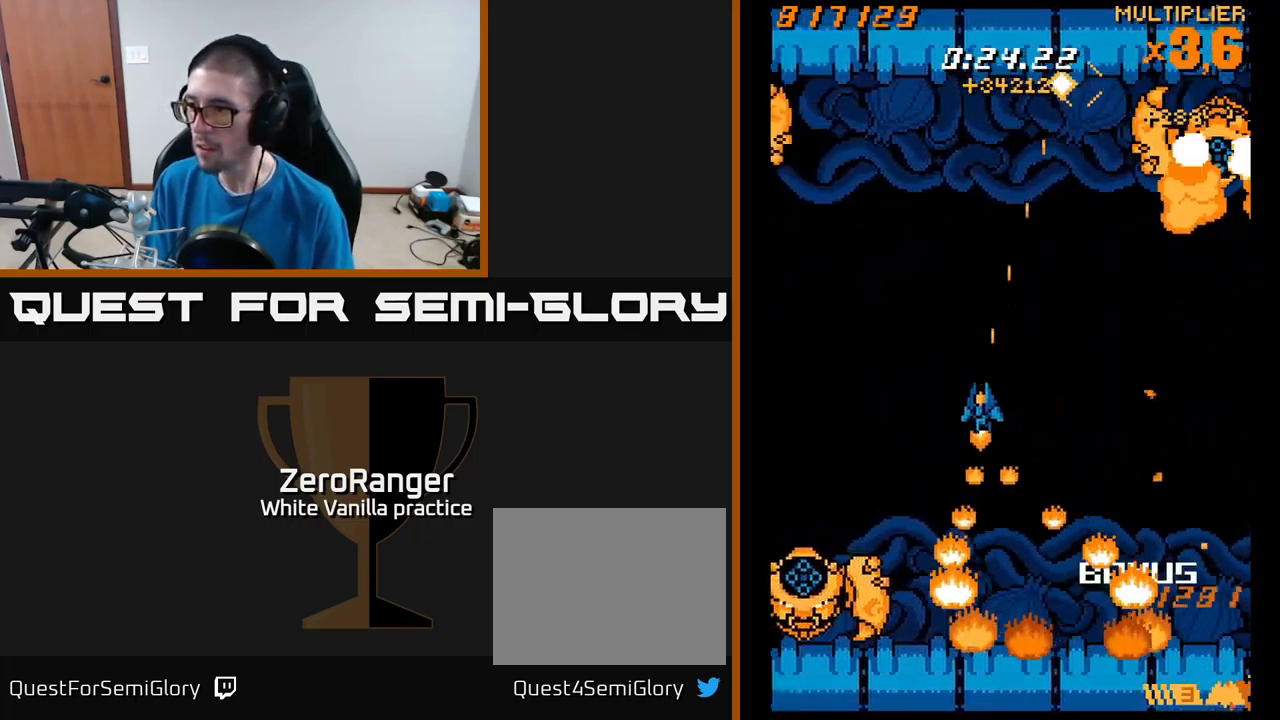
{"buttons": ["X", "DPAD_UP"], "right_stick": "center", "events": [[217, "DPAD_DOWN", "down"], [417, "DPAD_DOWN", "up"], [483, "DPAD_LEFT", "up"], [483, "DPAD_UP", "down"]]}
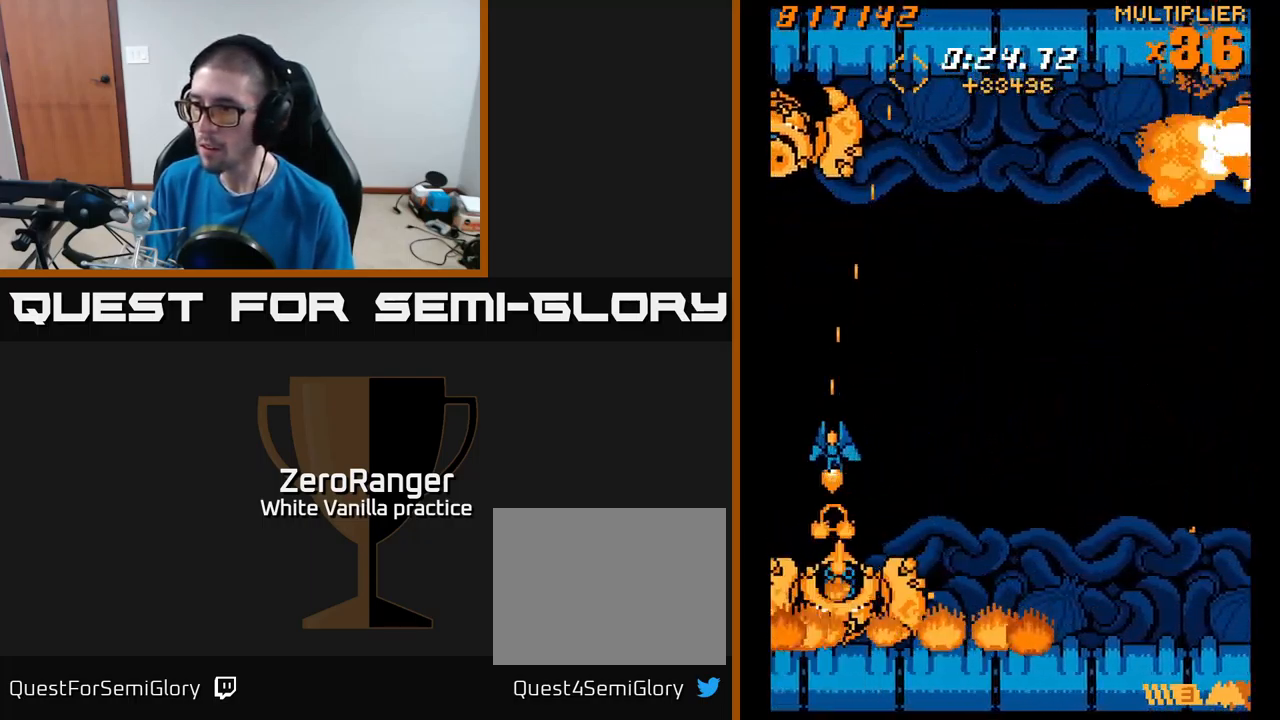
{"buttons": ["A", "DPAD_UP"], "right_stick": "center", "events": [[117, "DPAD_UP", "up"], [150, "DPAD_DOWN", "down"], [150, "DPAD_RIGHT", "down"], [167, "DPAD_RIGHT", "up"], [200, "DPAD_RIGHT", "down"], [300, "DPAD_DOWN", "up"], [333, "DPAD_RIGHT", "up"], [350, "DPAD_UP", "down"], [400, "A", "down"], [450, "X", "up"]]}
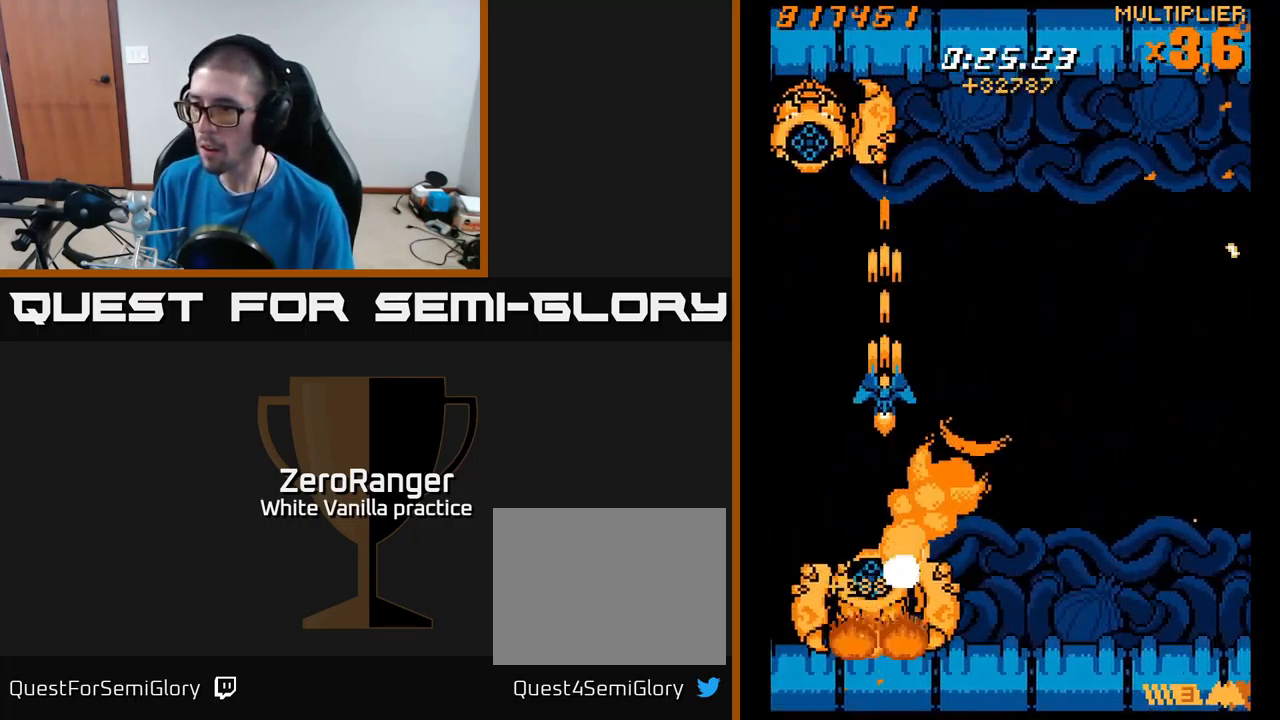
{"buttons": ["A", "DPAD_DOWN"], "right_stick": "center", "events": [[50, "DPAD_LEFT", "down"], [217, "DPAD_LEFT", "up"], [283, "DPAD_UP", "up"], [433, "DPAD_DOWN", "down"]]}
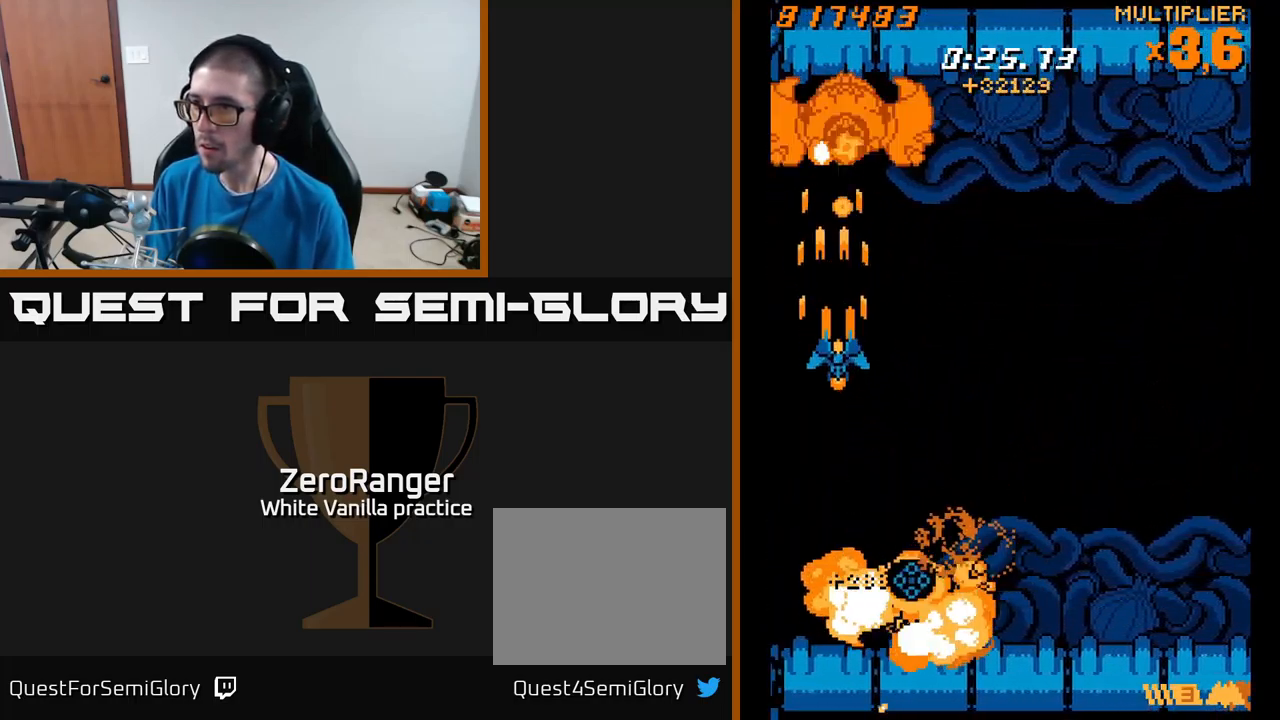
{"buttons": ["X", "DPAD_RIGHT"], "right_stick": "center", "events": [[33, "DPAD_RIGHT", "down"], [100, "DPAD_DOWN", "up"], [183, "DPAD_RIGHT", "up"], [183, "DPAD_UP", "down"], [317, "DPAD_RIGHT", "down"], [317, "DPAD_UP", "up"], [383, "X", "down"], [417, "A", "up"]]}
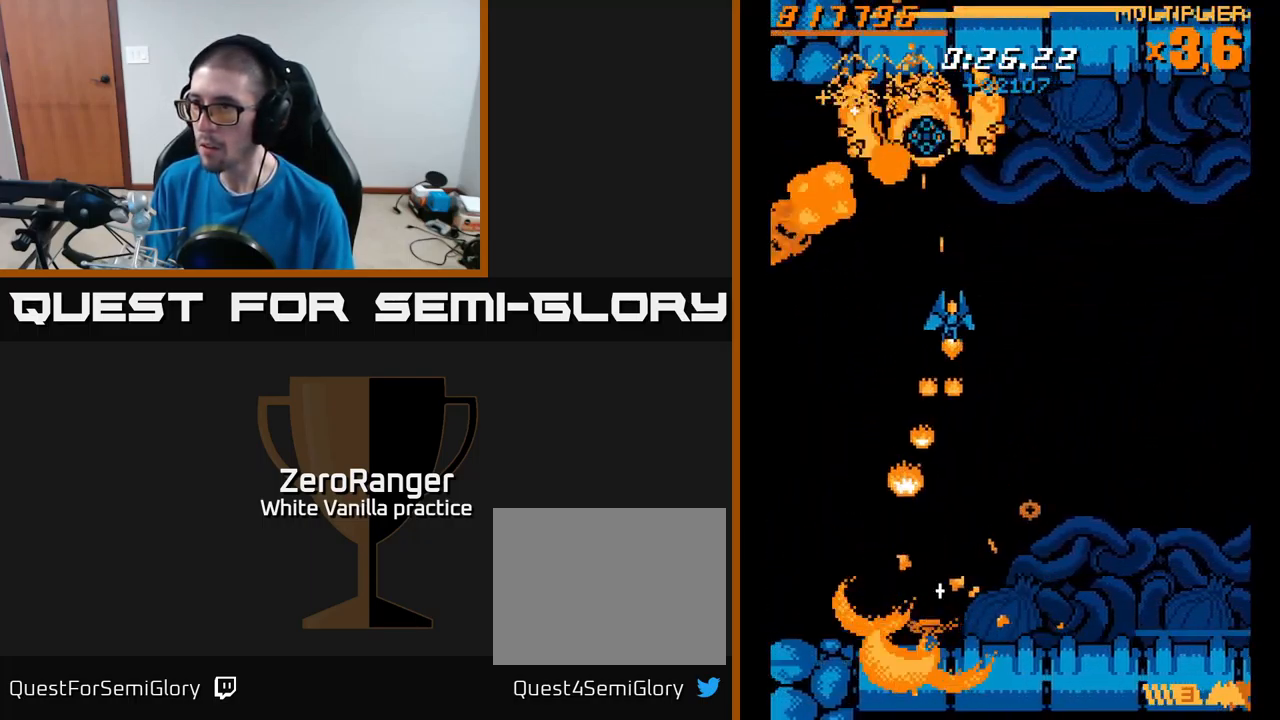
{"buttons": ["A", "DPAD_UP", "DPAD_LEFT"], "right_stick": "center", "events": [[250, "DPAD_RIGHT", "up"], [317, "DPAD_LEFT", "down"], [367, "A", "down"], [367, "X", "up"], [484, "DPAD_UP", "down"]]}
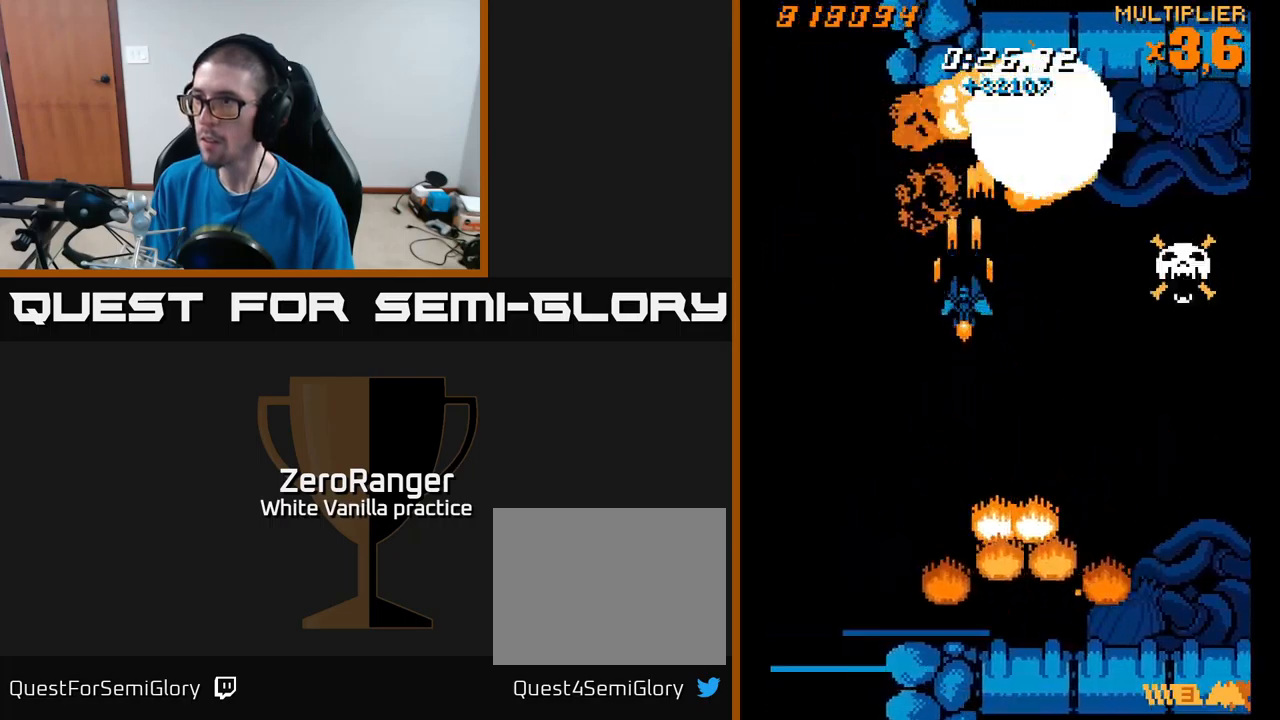
{"buttons": ["X"], "right_stick": "center", "events": [[17, "DPAD_LEFT", "up"], [250, "A", "up"], [300, "X", "down"], [367, "DPAD_UP", "up"]]}
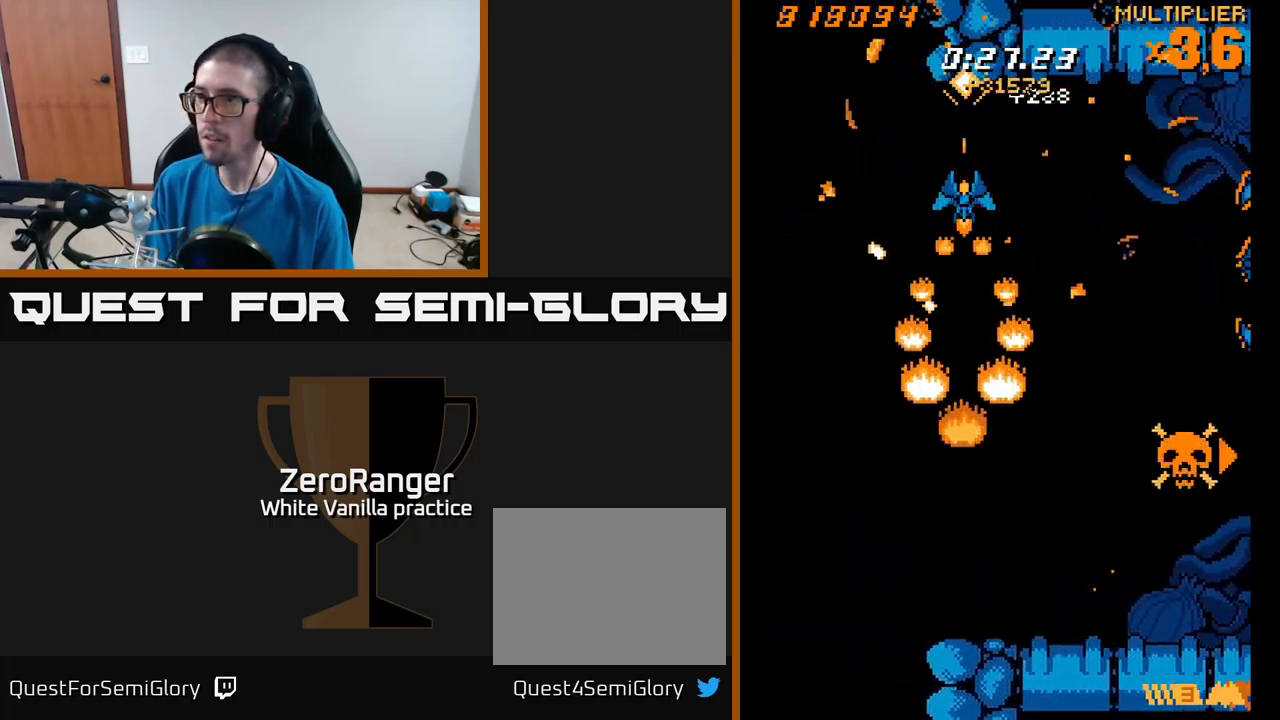
{"buttons": ["X", "DPAD_LEFT"], "right_stick": "center", "events": [[100, "DPAD_LEFT", "down"], [167, "DPAD_UP", "down"], [234, "DPAD_UP", "up"], [334, "DPAD_UP", "down"], [467, "DPAD_UP", "up"]]}
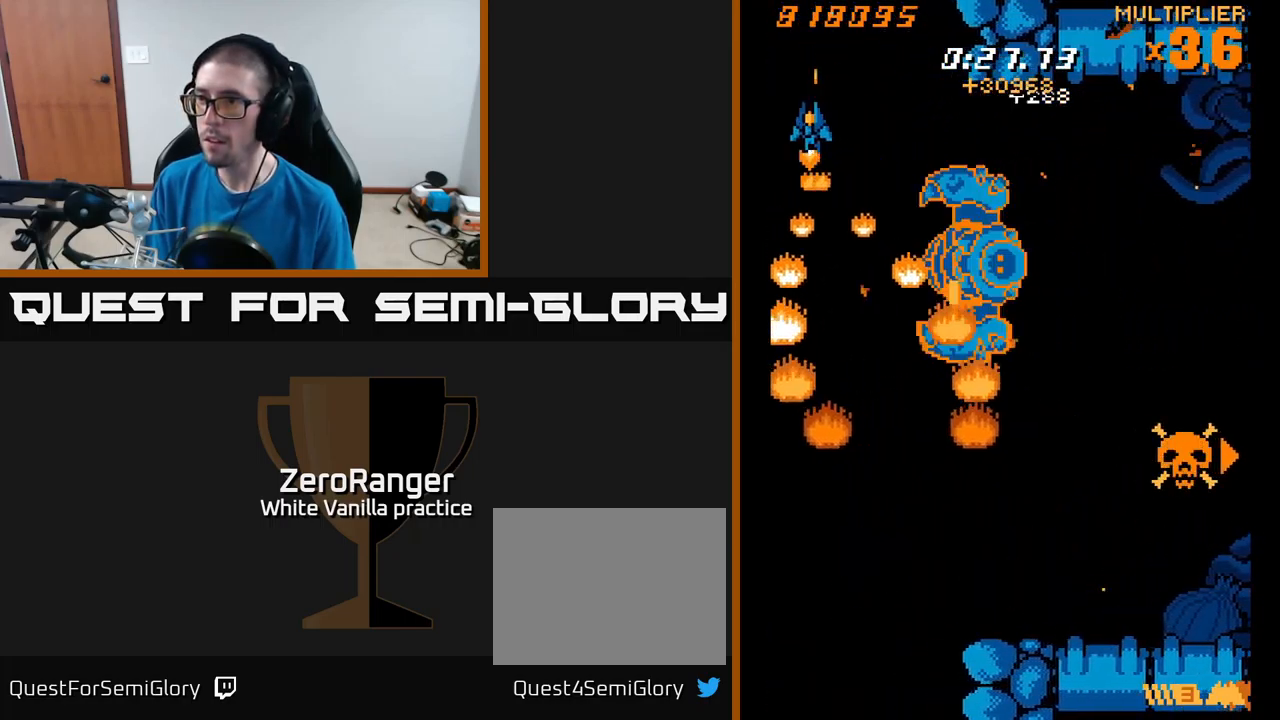
{"buttons": ["X", "DPAD_LEFT"], "right_stick": "center", "events": [[317, "DPAD_DOWN", "down"], [467, "DPAD_DOWN", "up"]]}
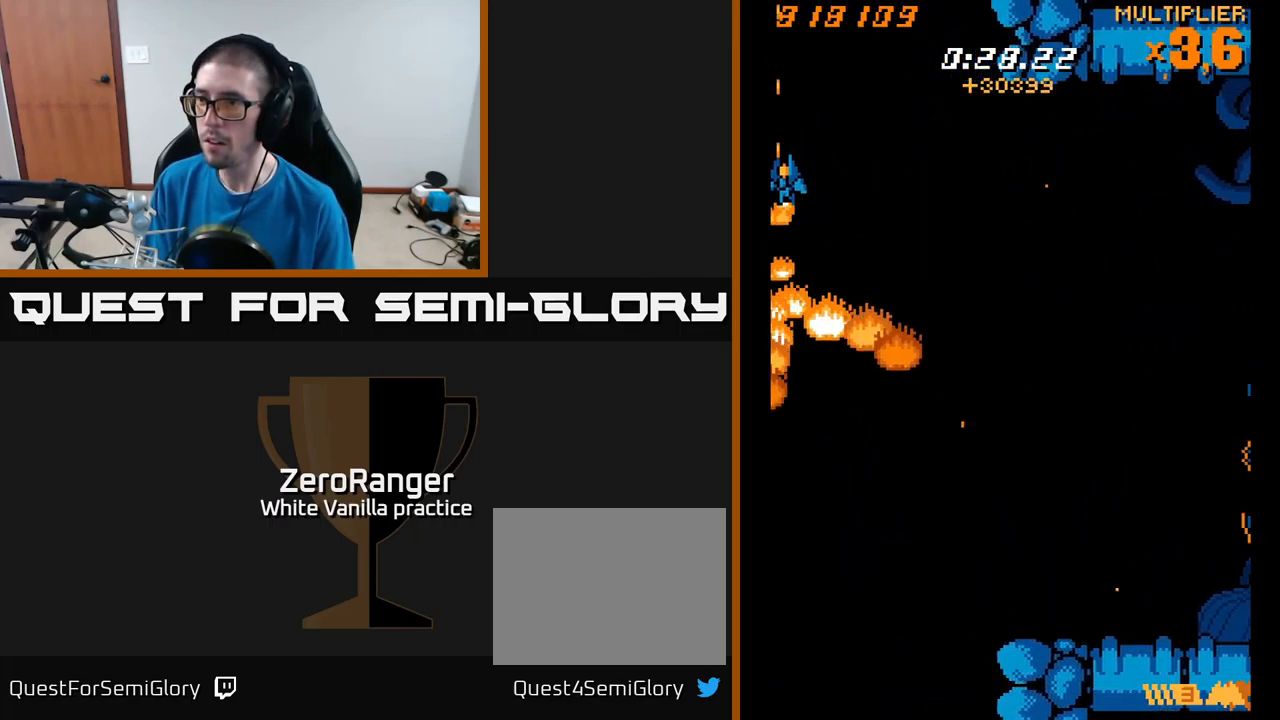
{"buttons": ["X"], "right_stick": "center", "events": [[134, "DPAD_DOWN", "down"], [300, "DPAD_DOWN", "up"], [367, "DPAD_LEFT", "up"]]}
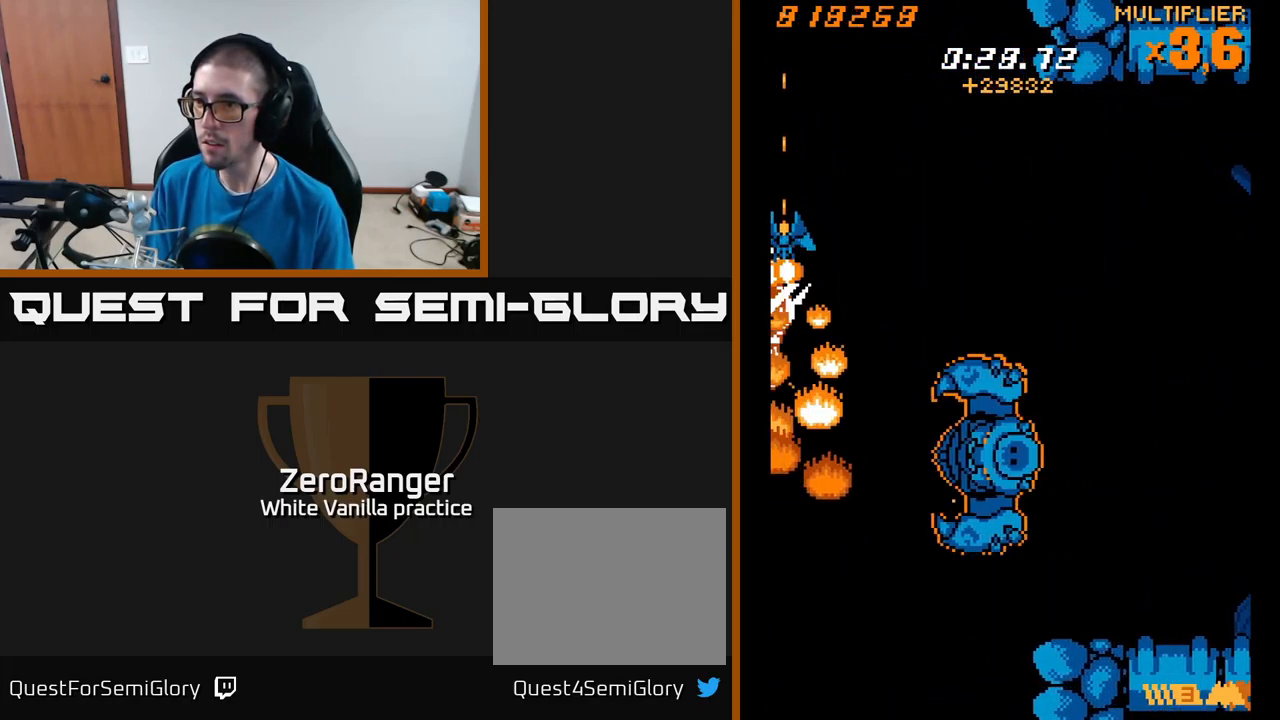
{"buttons": ["X", "DPAD_DOWN", "DPAD_LEFT"], "right_stick": "center", "events": [[67, "DPAD_DOWN", "down"], [150, "DPAD_DOWN", "up"], [300, "DPAD_DOWN", "down"], [500, "DPAD_LEFT", "down"]]}
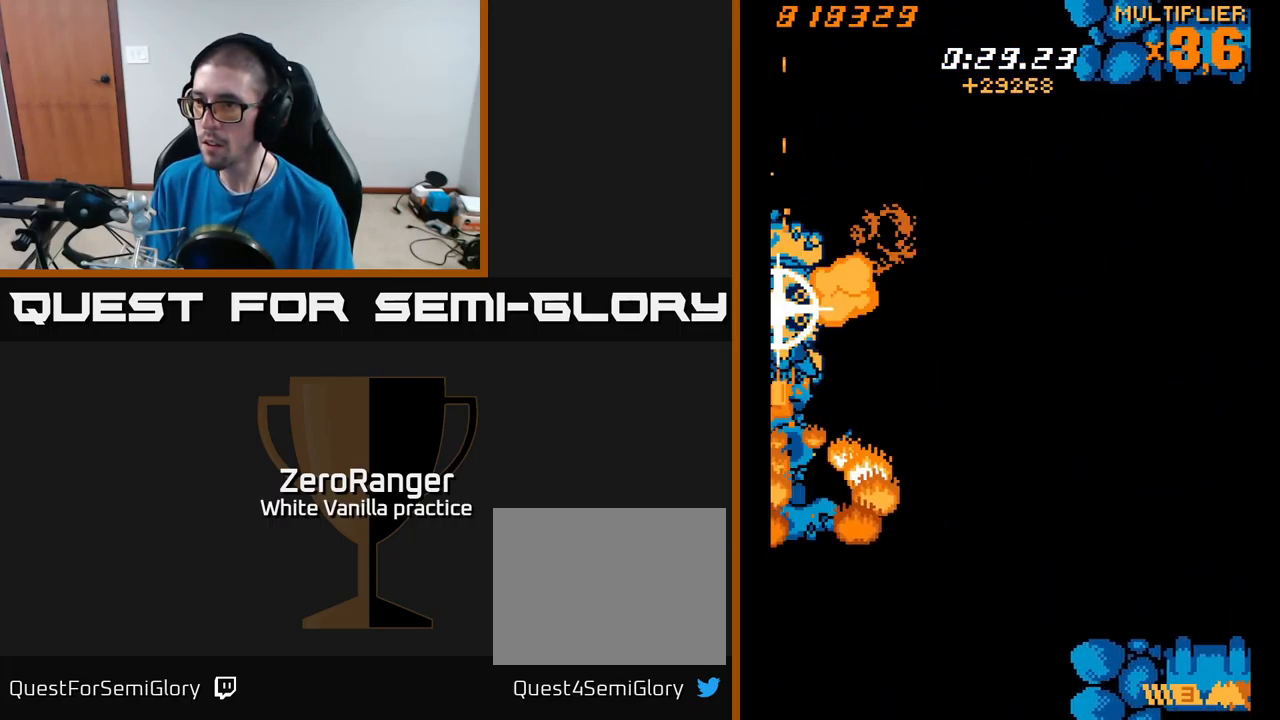
{"buttons": ["A"], "right_stick": "center", "events": [[134, "DPAD_LEFT", "up"], [317, "DPAD_RIGHT", "down"], [367, "A", "down"], [434, "X", "up"], [467, "DPAD_DOWN", "up"], [500, "DPAD_RIGHT", "up"]]}